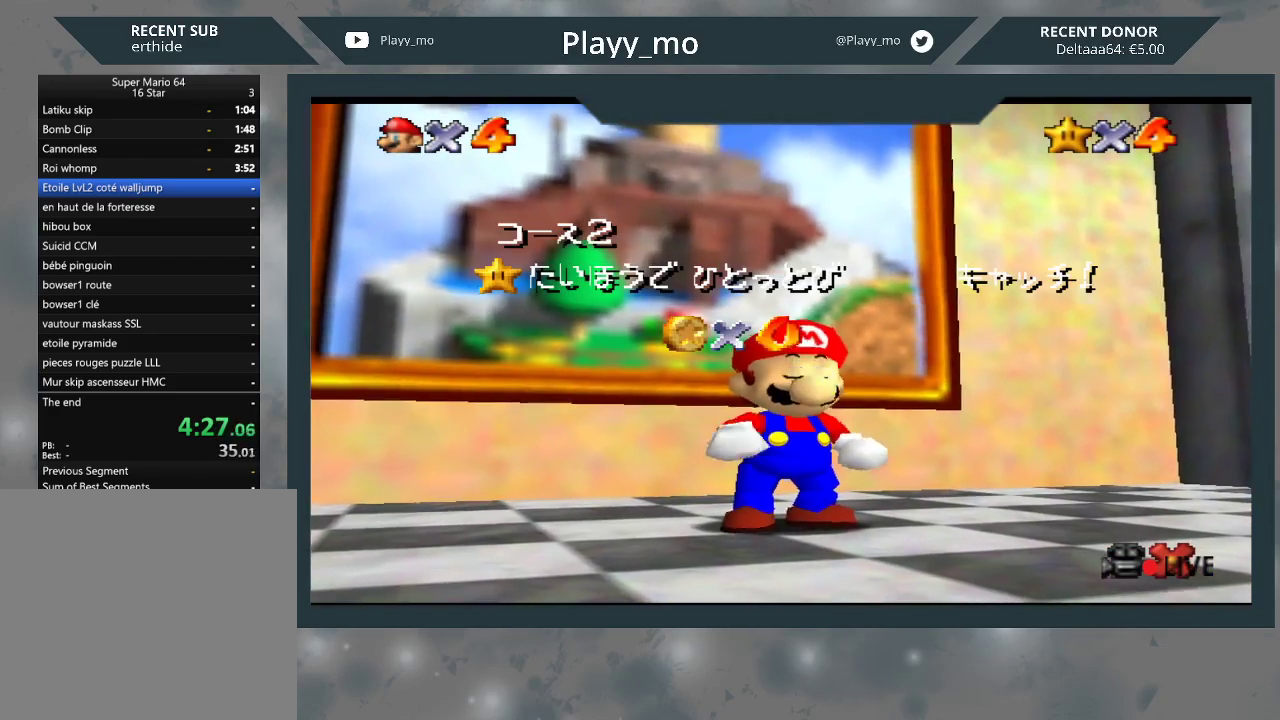
Gameplay with a controller (Xbox layout); each line is a JSON object with the inputs held at the frame after it. "events" lists button and stick changes between this image and that frame as [ms after this image, input, new state], when the widget could be followed in between. Not read: Z.
{"buttons": ["A"], "left_stick": "center", "right_stick": "center", "events": [[67, "A", "down"], [167, "A", "up"], [267, "A", "down"], [367, "A", "up"], [467, "A", "down"]]}
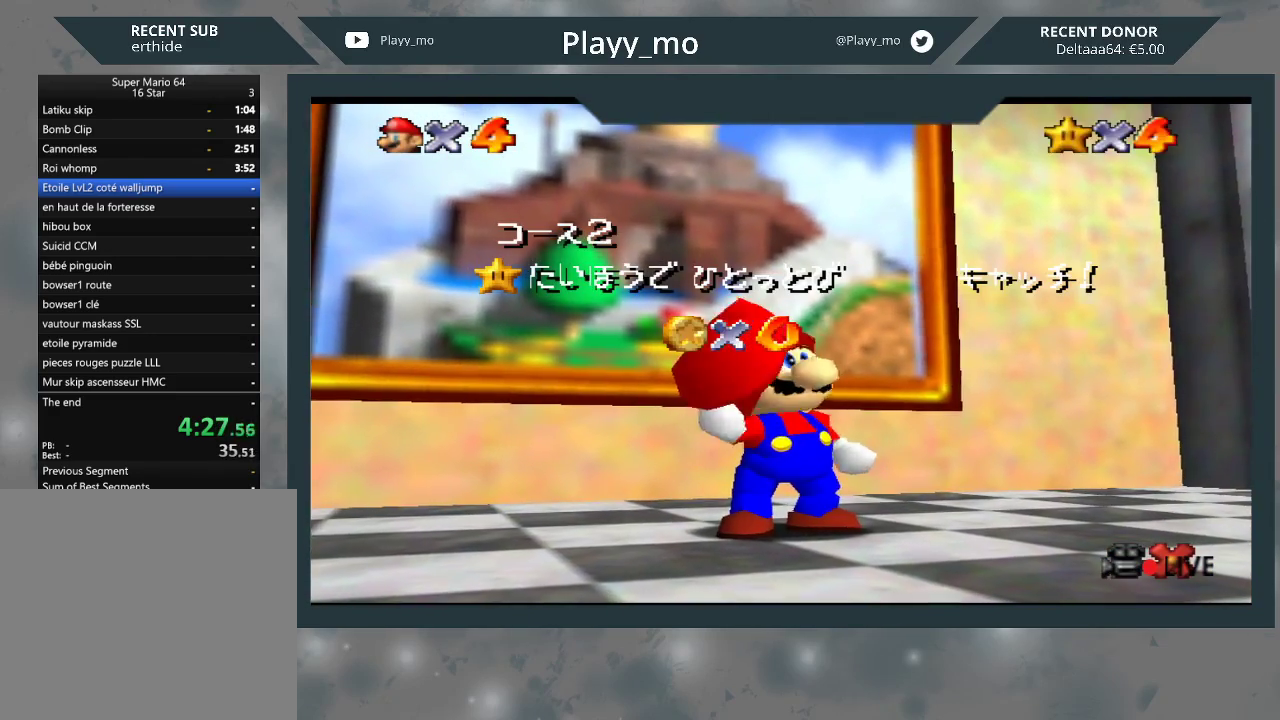
{"buttons": [], "left_stick": "center", "right_stick": "center", "events": [[67, "A", "up"], [133, "A", "down"], [233, "A", "up"], [333, "A", "down"], [433, "A", "up"]]}
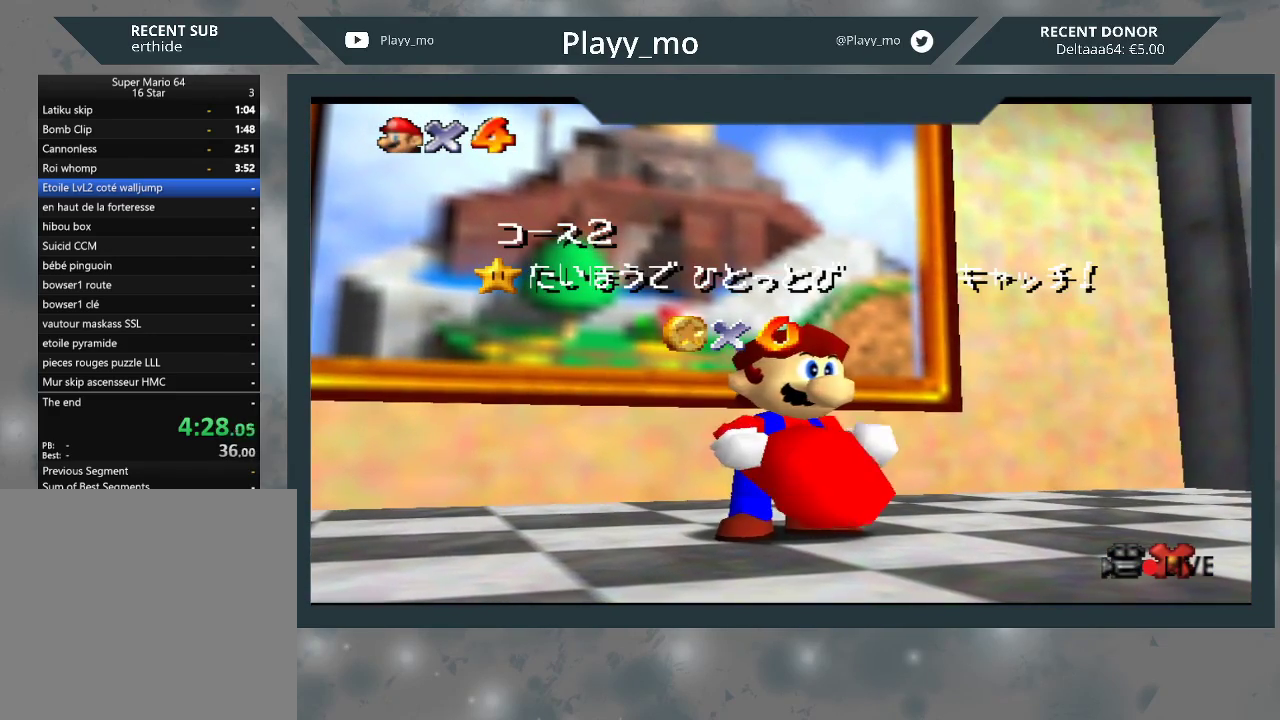
{"buttons": [], "left_stick": "center", "right_stick": "center", "events": [[200, "A", "down"], [300, "A", "up"], [400, "A", "down"], [500, "A", "up"]]}
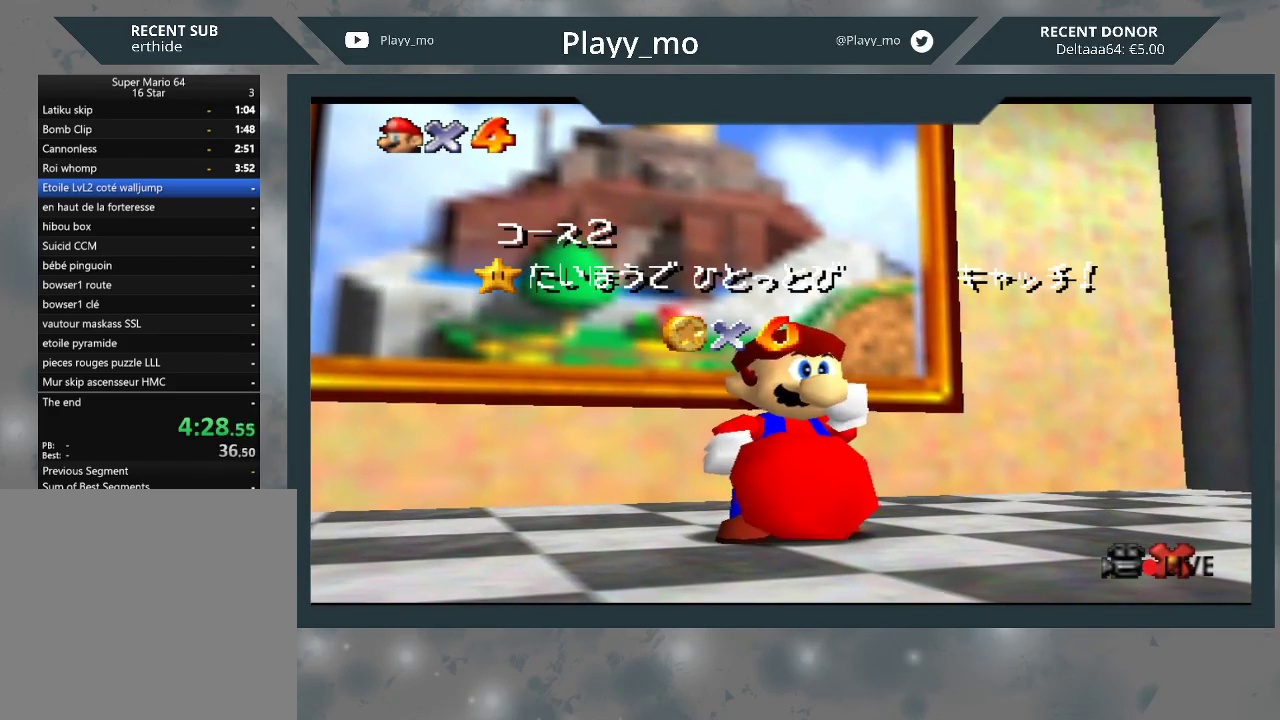
{"buttons": ["A"], "left_stick": "center", "right_stick": "center", "events": [[100, "A", "down"], [200, "A", "up"], [300, "A", "down"], [400, "A", "up"], [467, "A", "down"]]}
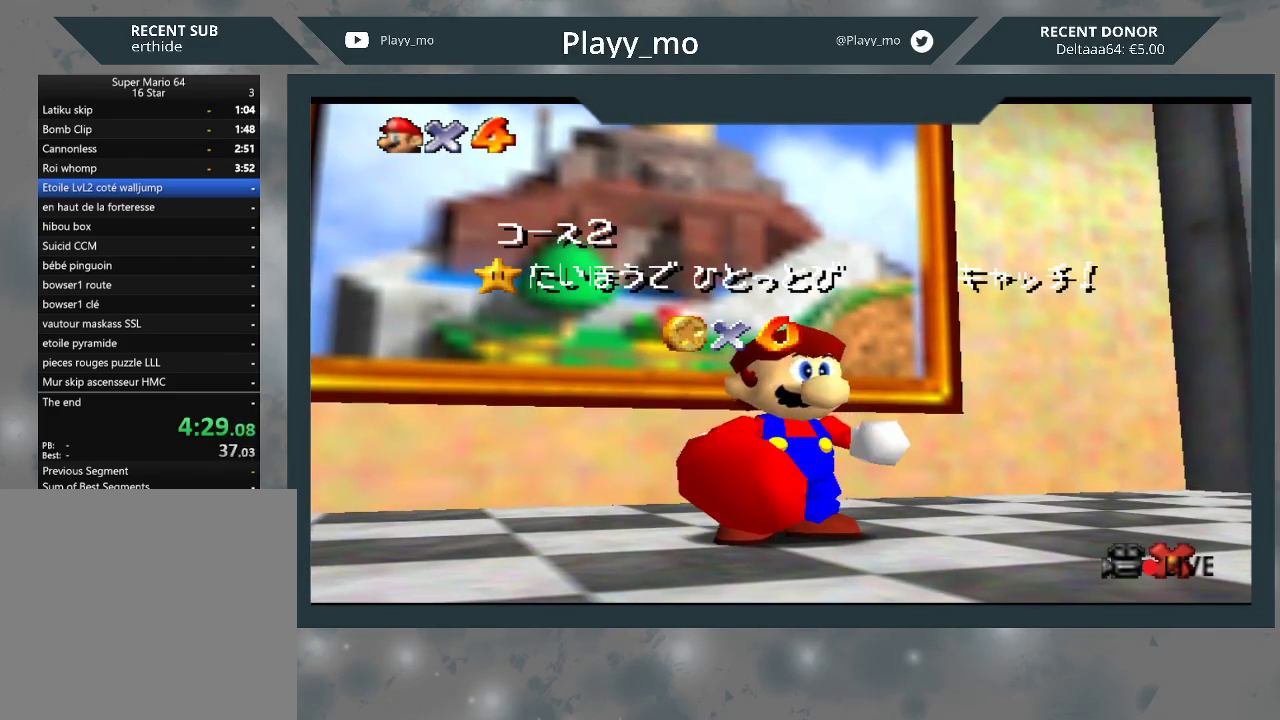
{"buttons": [], "left_stick": "center", "right_stick": "center", "events": [[67, "A", "up"], [167, "A", "down"], [233, "A", "up"]]}
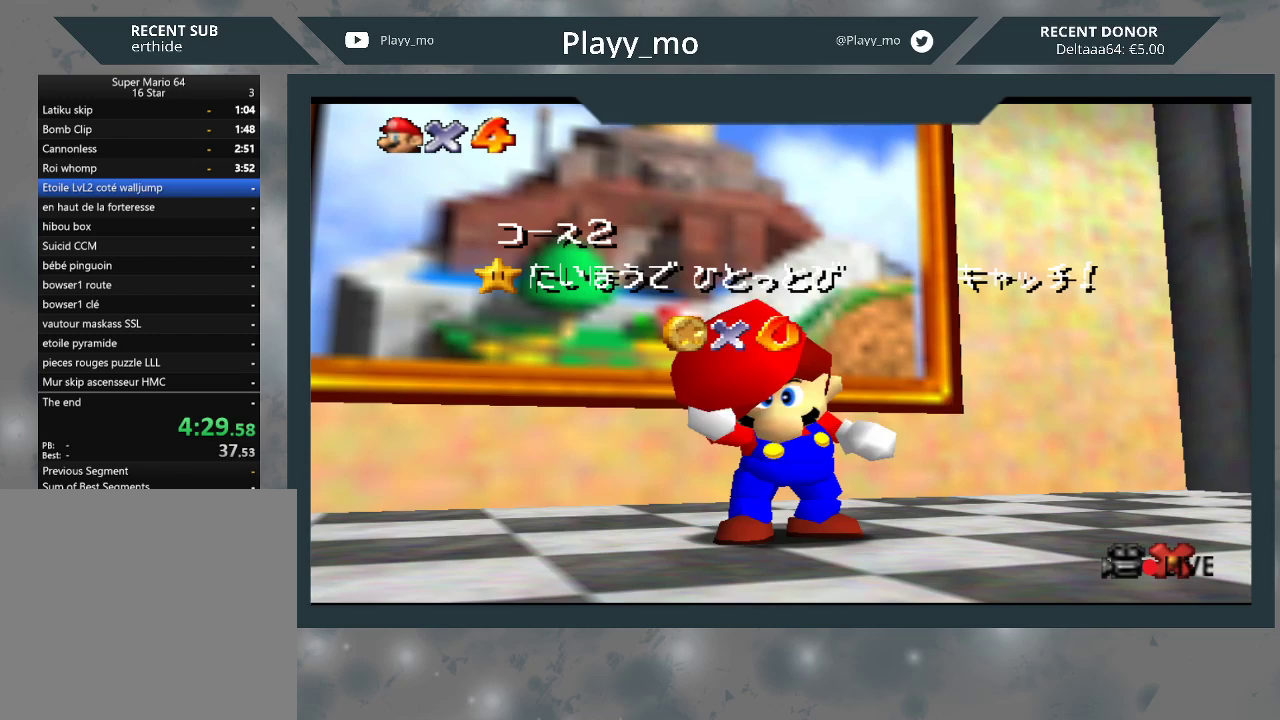
{"buttons": [], "left_stick": "center", "right_stick": "center", "events": []}
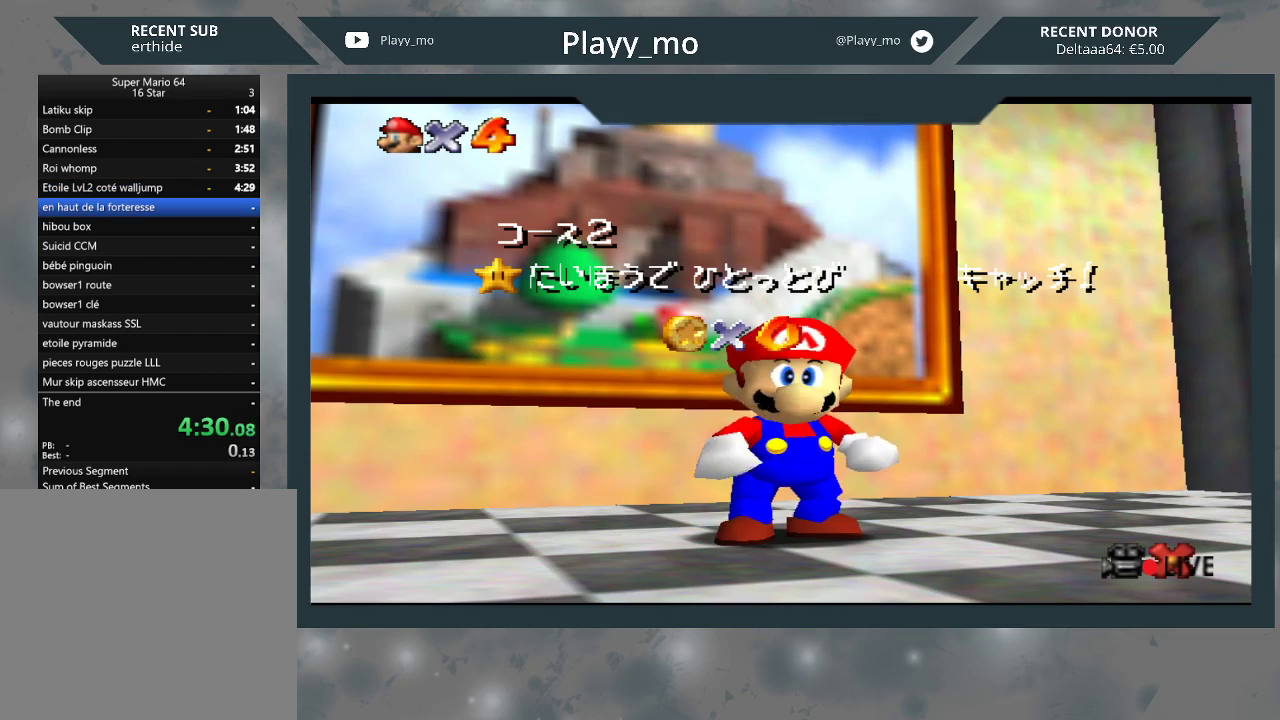
{"buttons": [], "left_stick": "center", "right_stick": "center", "events": []}
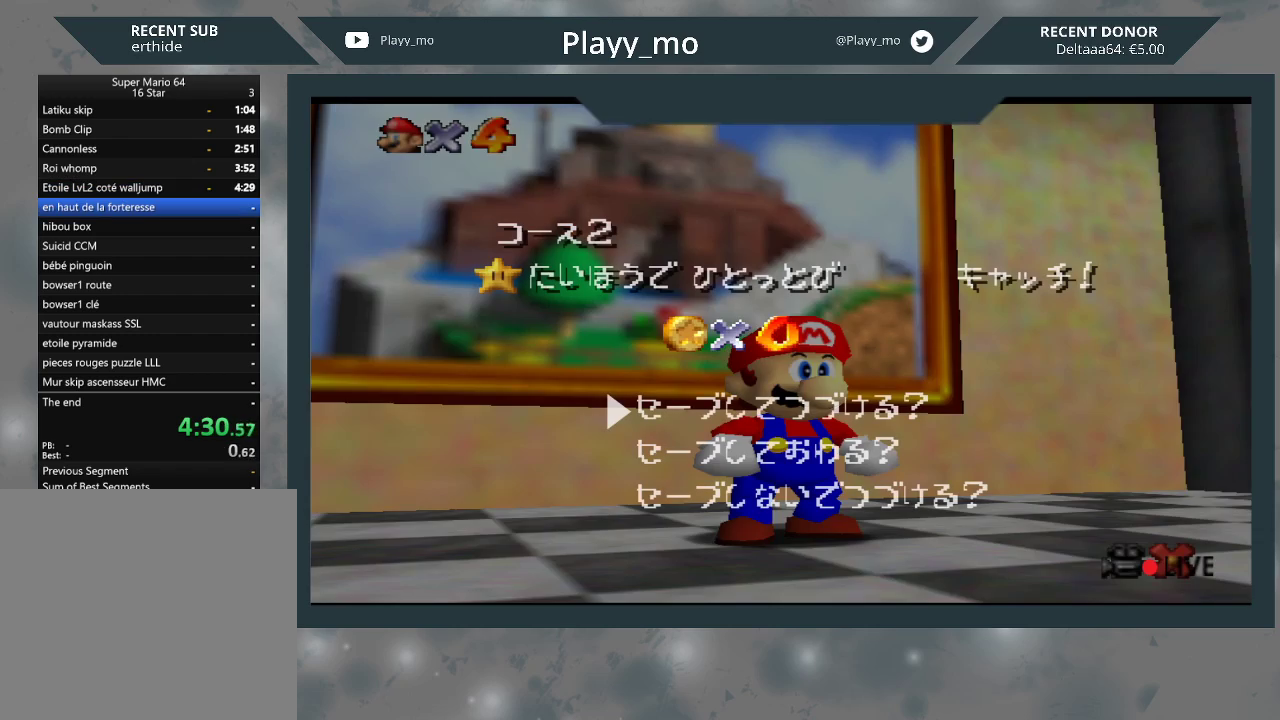
{"buttons": [], "left_stick": "center", "right_stick": "center", "events": [[267, "A", "down"], [433, "A", "up"]]}
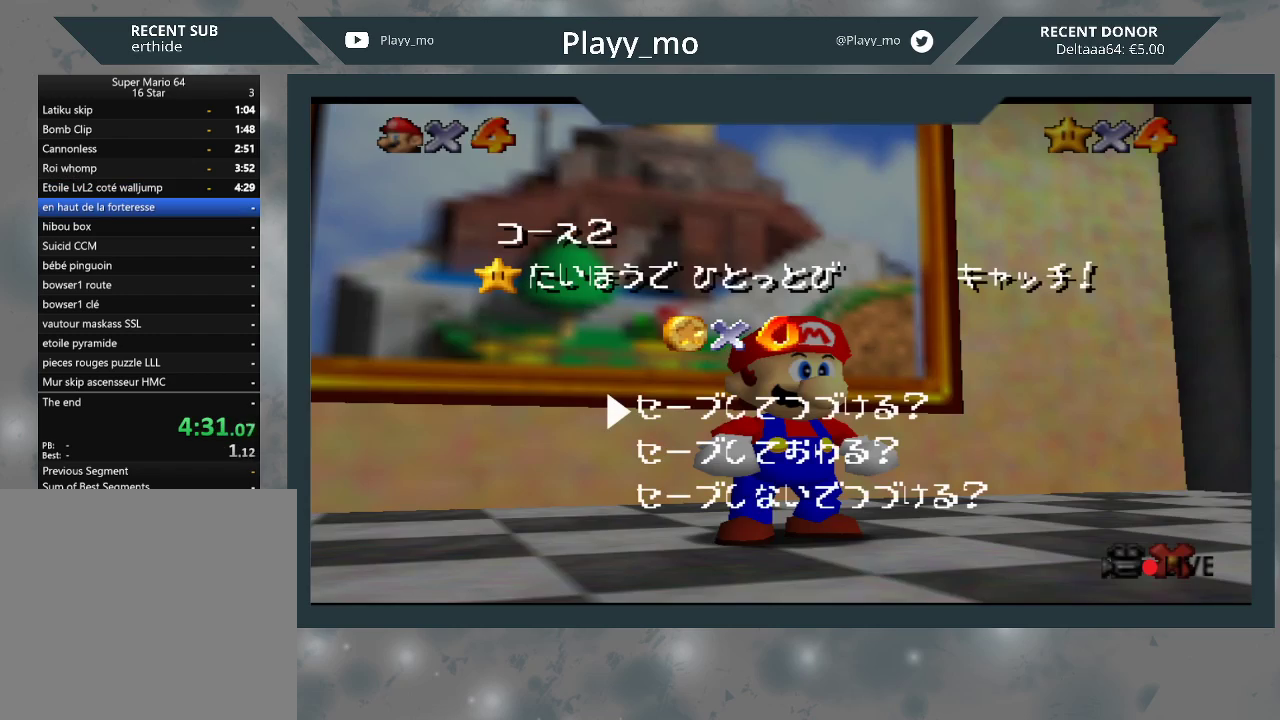
{"buttons": [], "left_stick": "up", "right_stick": "center", "events": [[167, "left_stick", "up"]]}
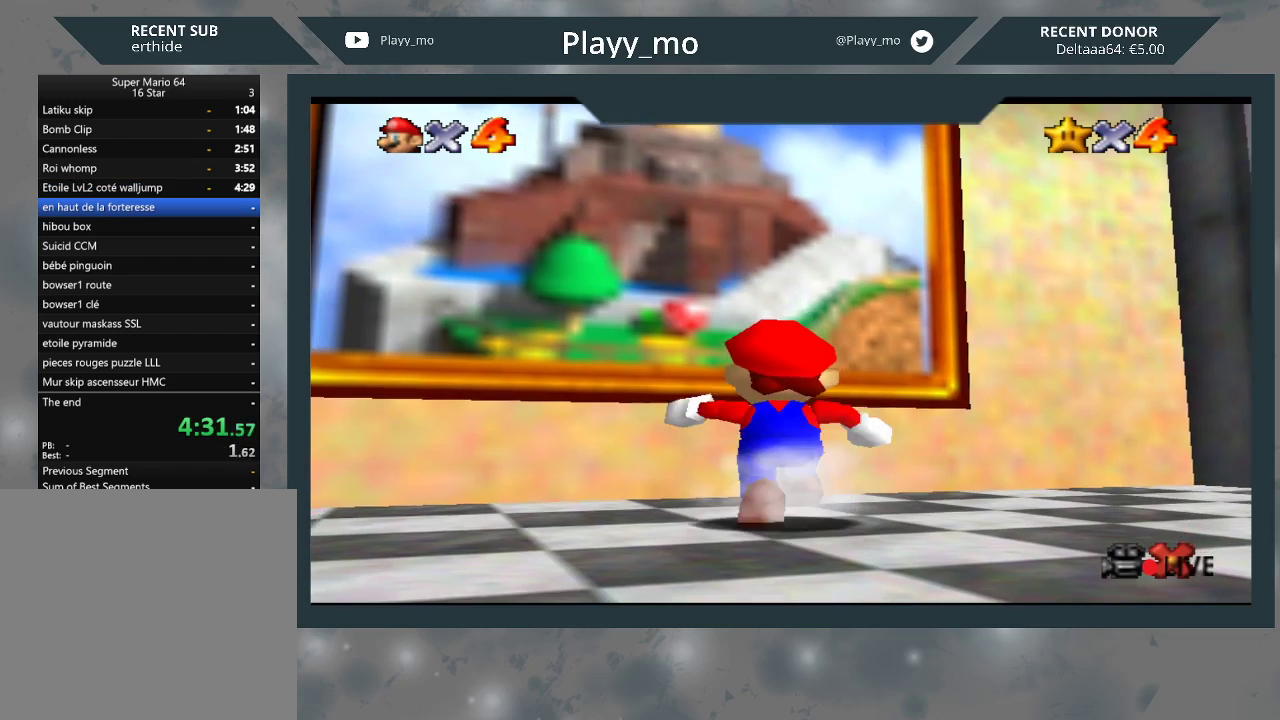
{"buttons": [], "left_stick": "up", "right_stick": "center", "events": [[167, "A", "down"], [400, "A", "up"]]}
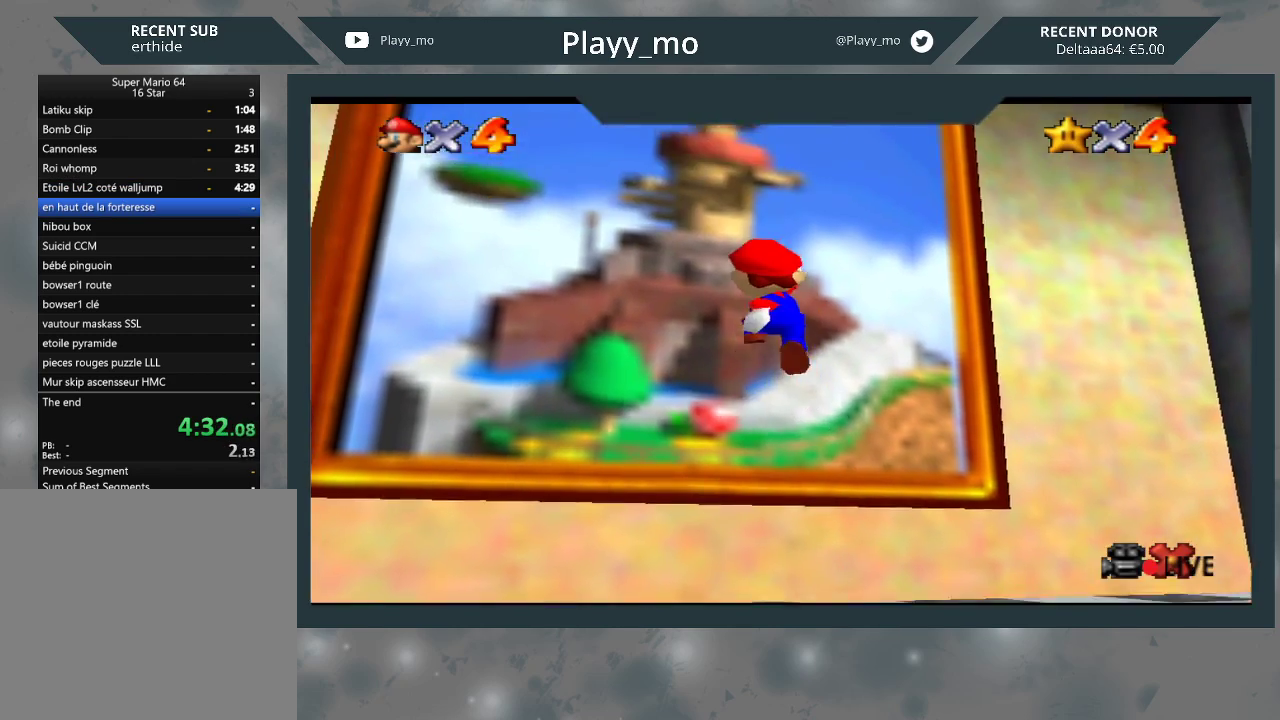
{"buttons": [], "left_stick": "center", "right_stick": "center", "events": [[267, "left_stick", "center"]]}
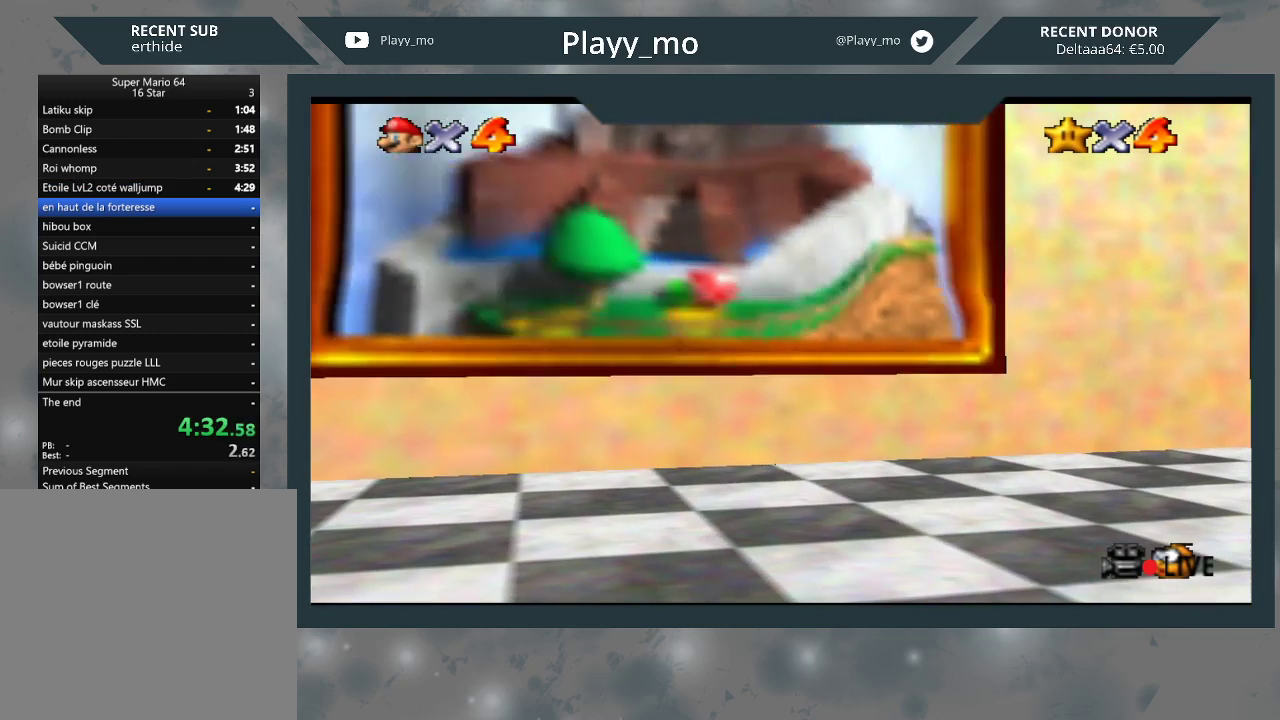
{"buttons": [], "left_stick": "center", "right_stick": "center", "events": [[133, "A", "down"], [233, "A", "up"]]}
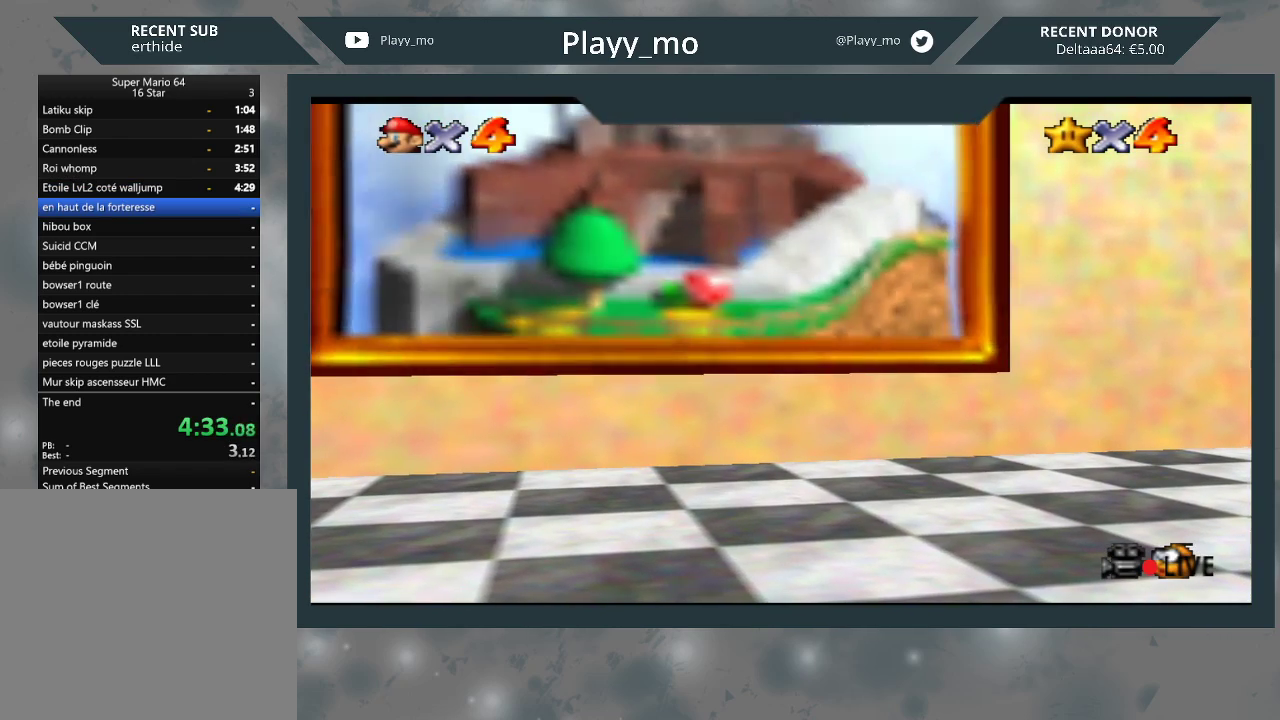
{"buttons": [], "left_stick": "center", "right_stick": "center", "events": [[367, "A", "down"], [467, "A", "up"]]}
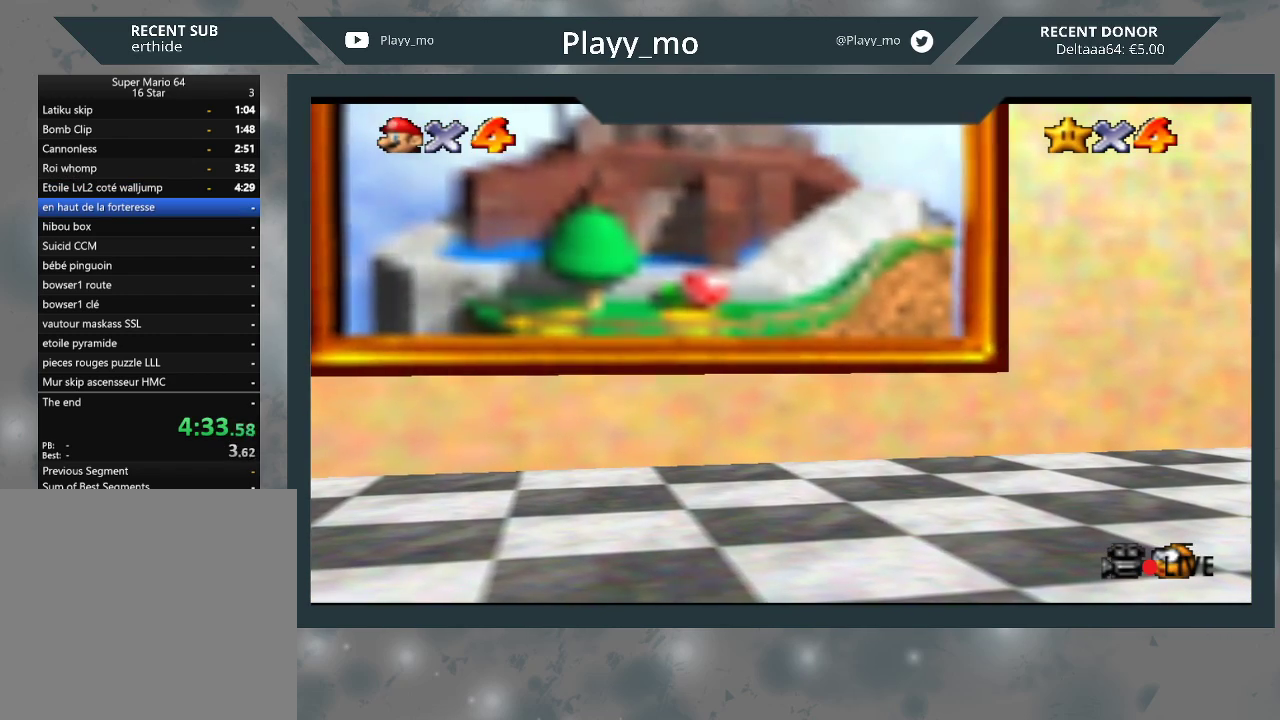
{"buttons": [], "left_stick": "center", "right_stick": "center", "events": [[67, "A", "down"], [167, "A", "up"], [233, "A", "down"], [367, "A", "up"]]}
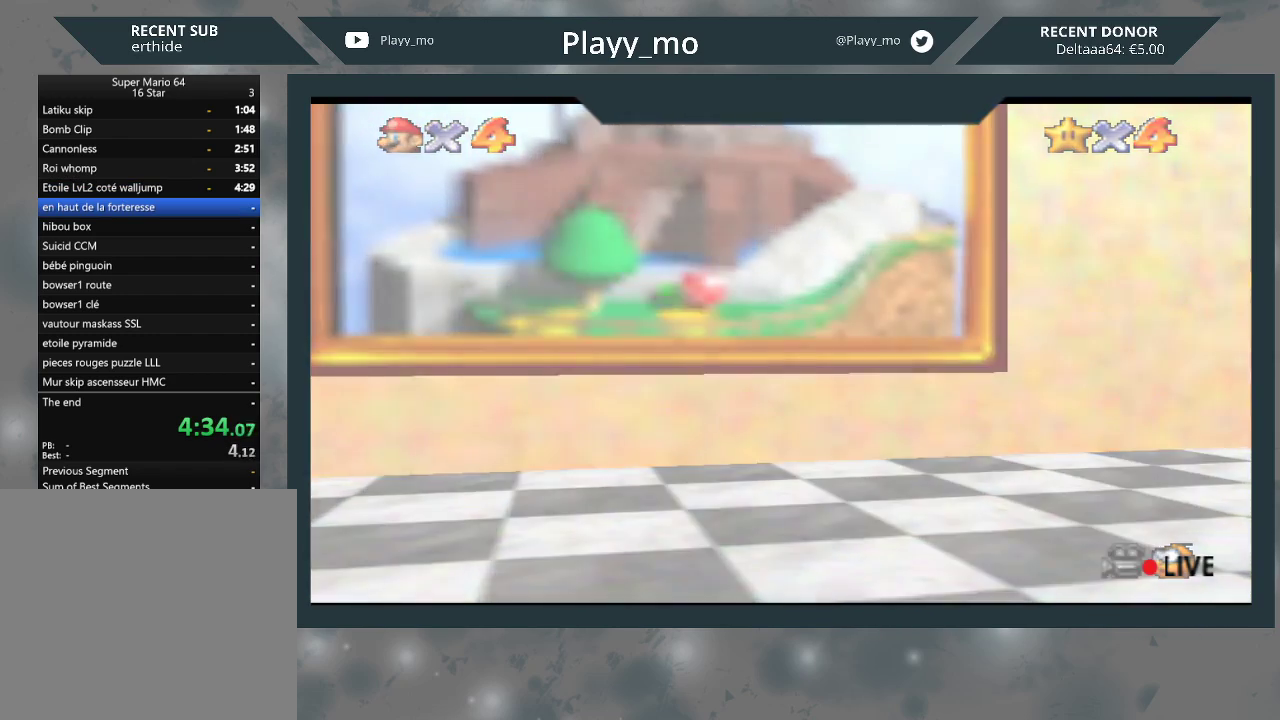
{"buttons": [], "left_stick": "center", "right_stick": "center", "events": []}
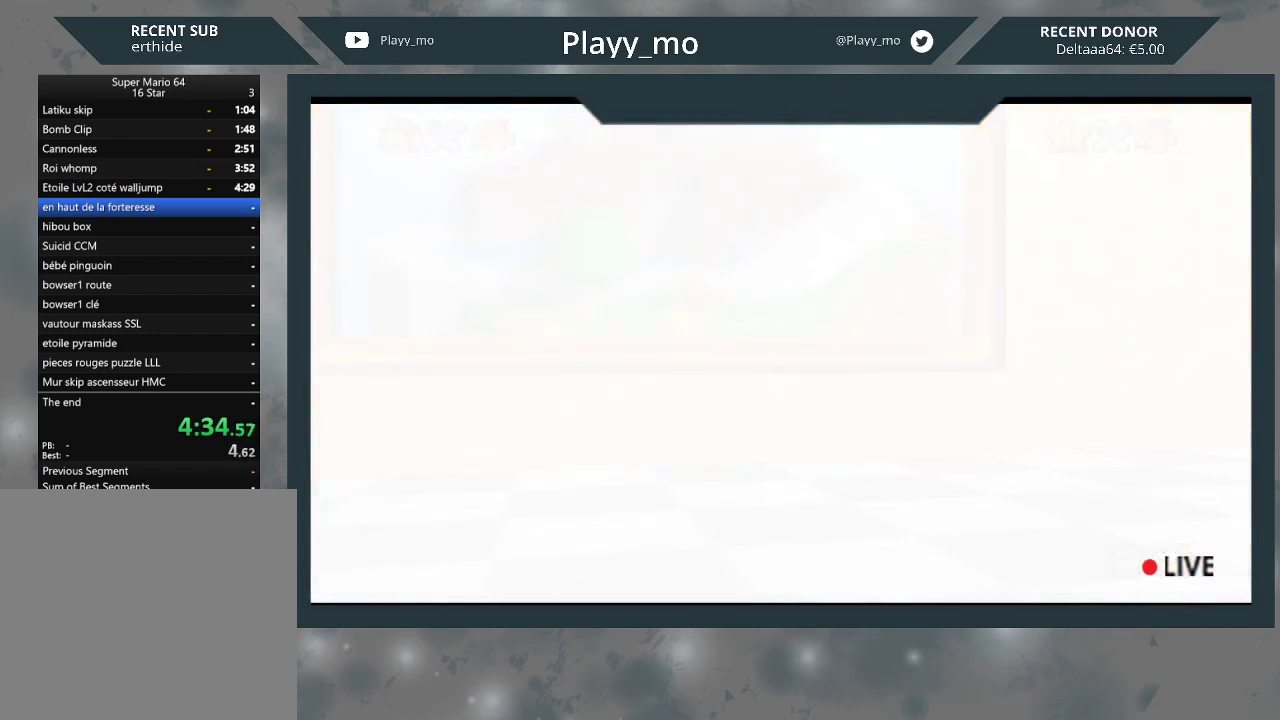
{"buttons": [], "left_stick": "center", "right_stick": "center", "events": []}
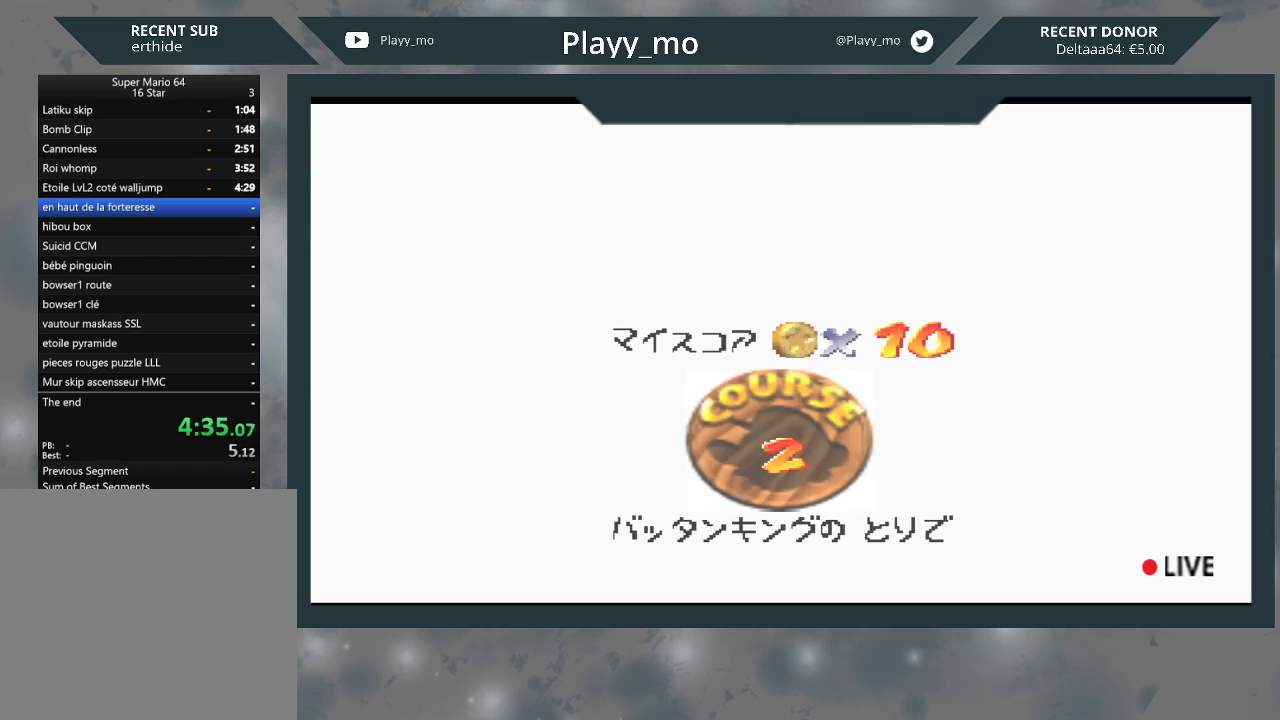
{"buttons": [], "left_stick": "center", "right_stick": "center", "events": []}
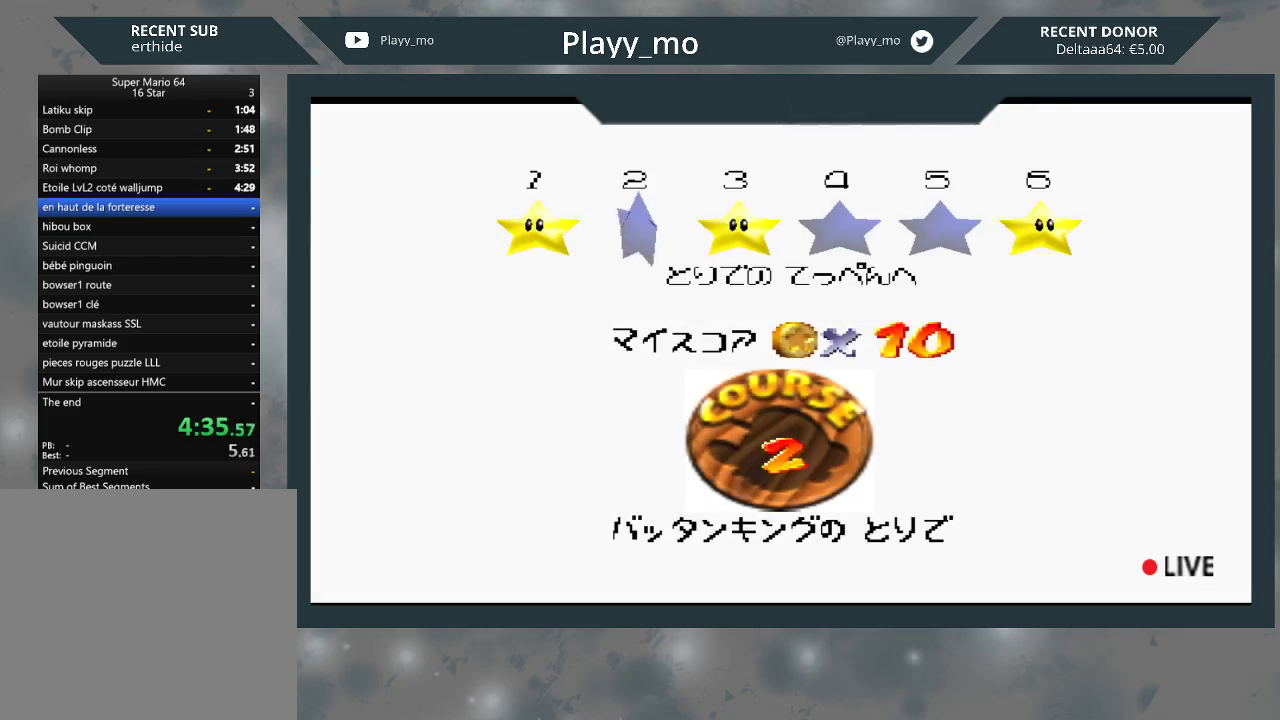
{"buttons": [], "left_stick": "center", "right_stick": "center", "events": [[100, "A", "down"], [233, "A", "up"]]}
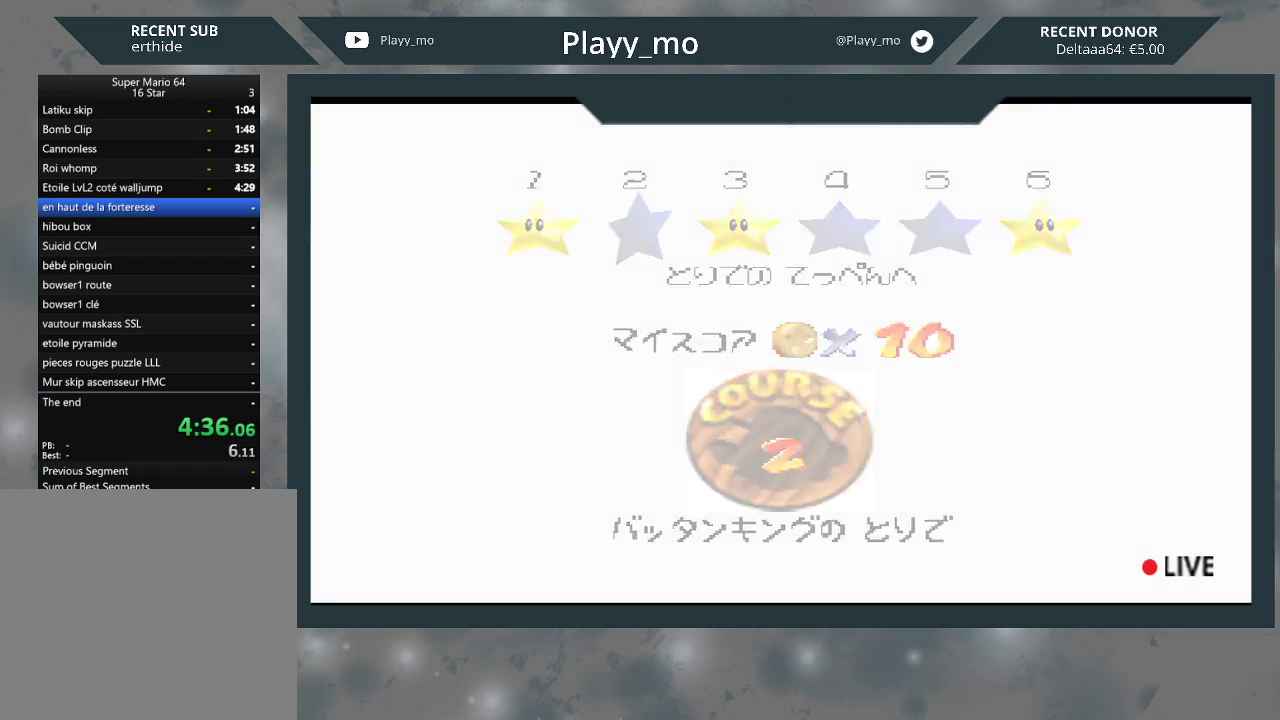
{"buttons": [], "left_stick": "center", "right_stick": "center", "events": []}
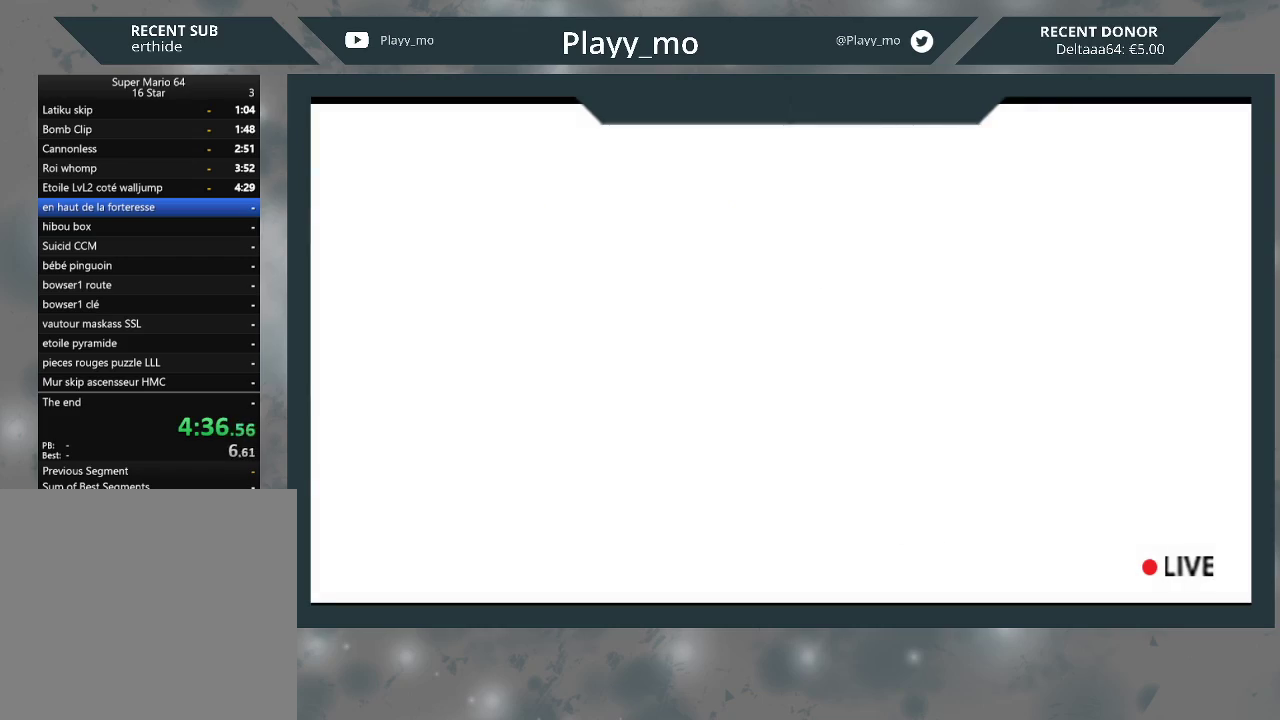
{"buttons": [], "left_stick": "up", "right_stick": "center", "events": [[333, "left_stick", "up"]]}
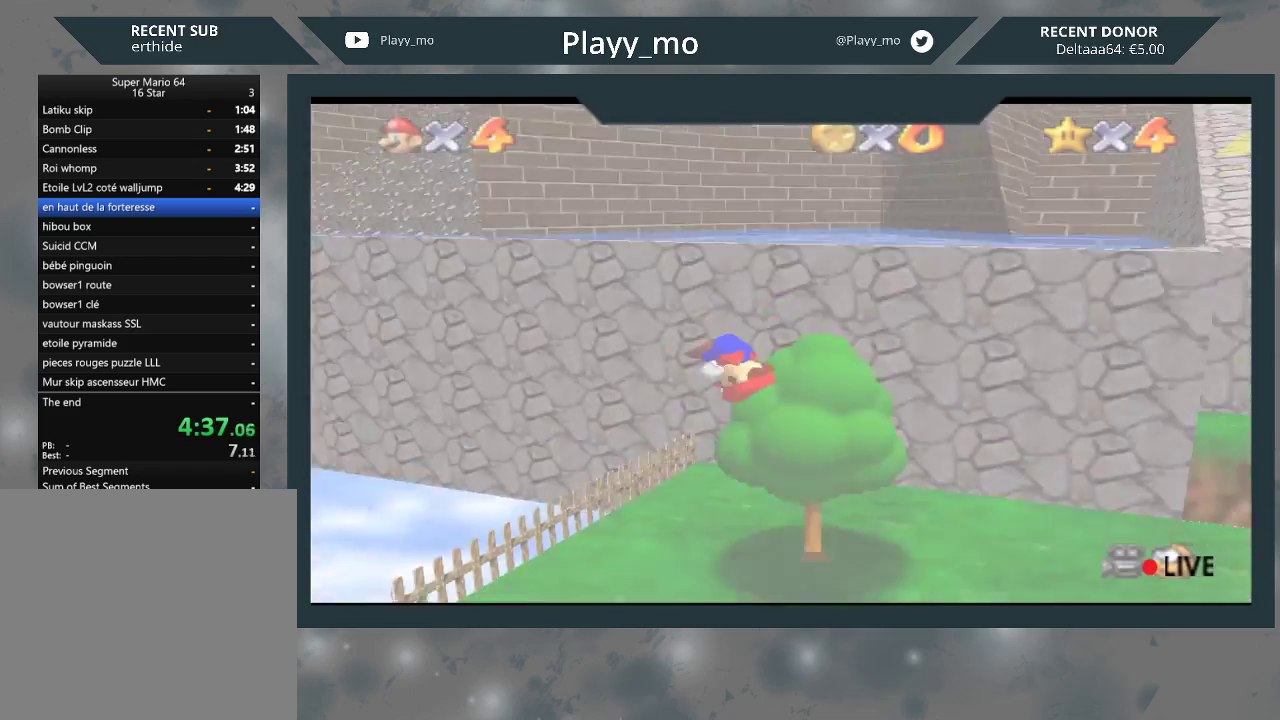
{"buttons": [], "left_stick": "up", "right_stick": "center", "events": []}
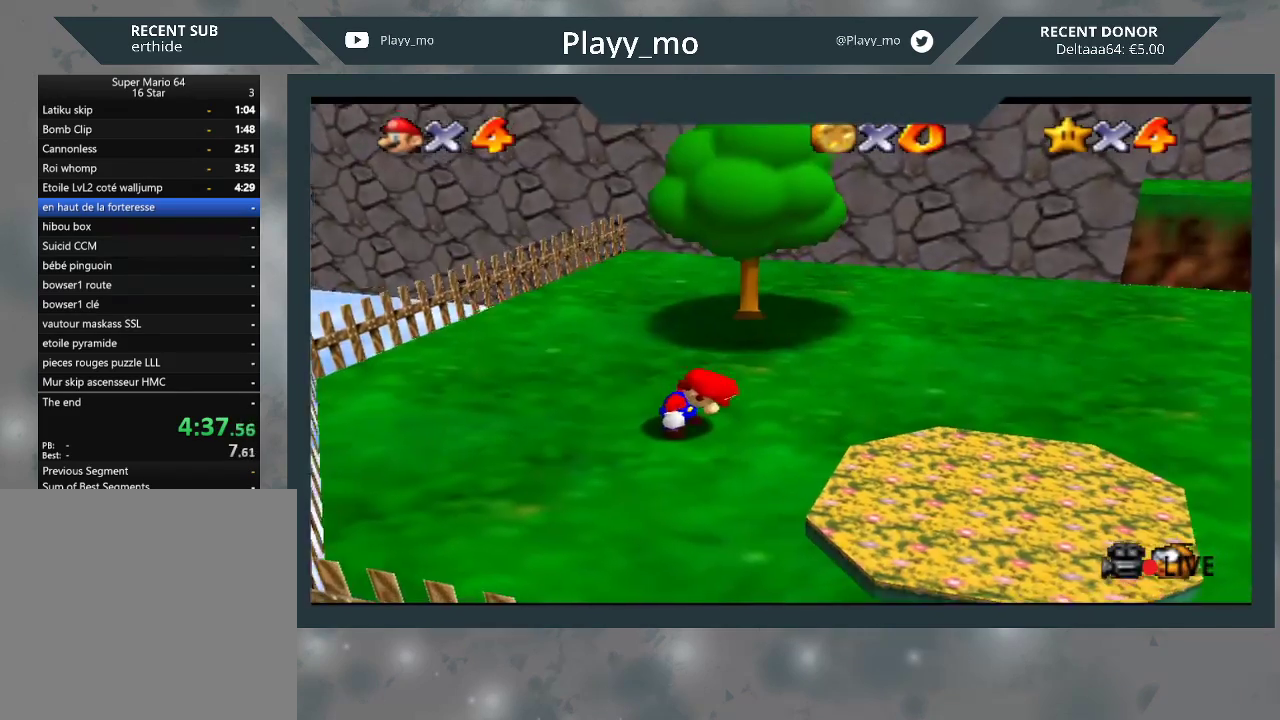
{"buttons": [], "left_stick": "up", "right_stick": "center", "events": []}
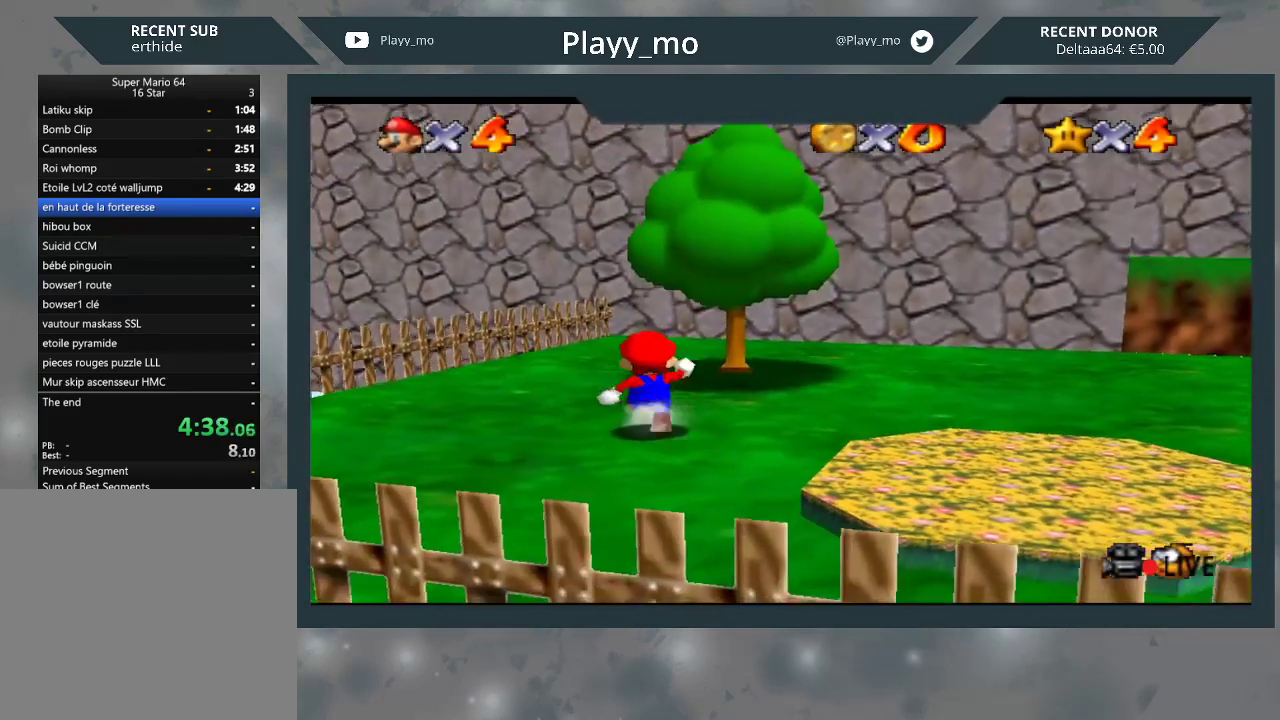
{"buttons": ["A"], "left_stick": "up", "right_stick": "center", "events": [[233, "A", "down"]]}
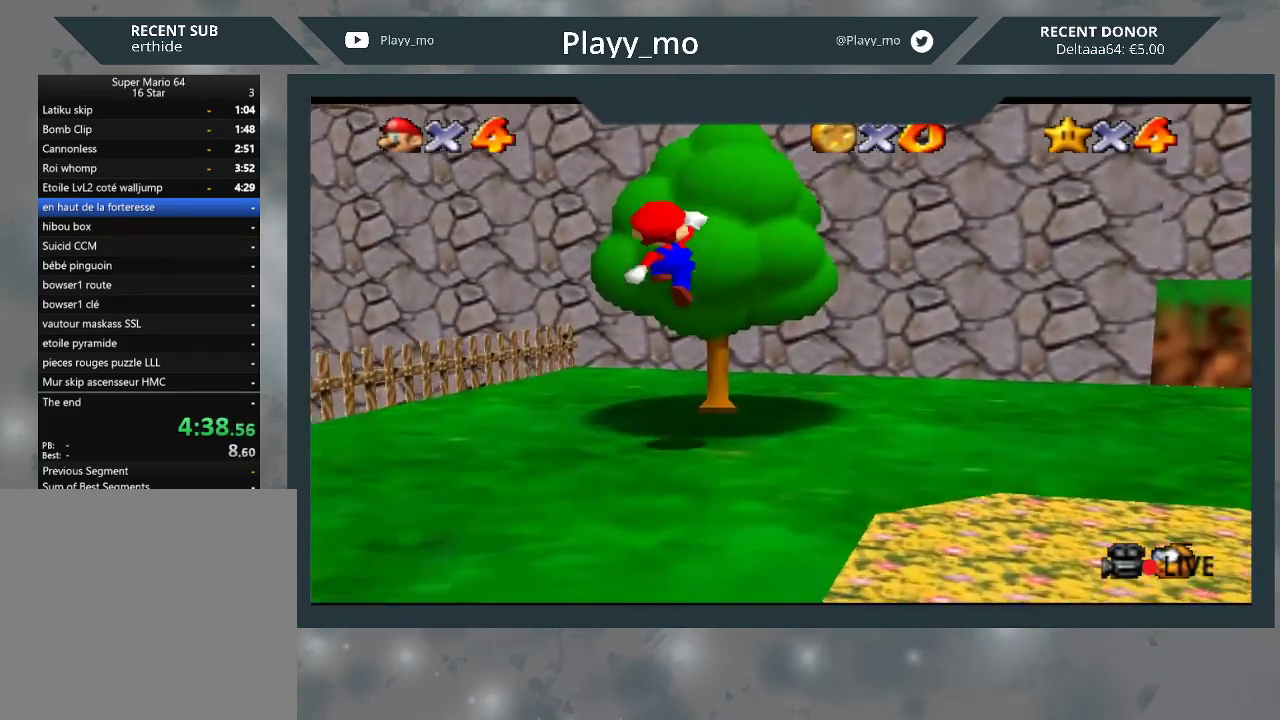
{"buttons": [], "left_stick": "up", "right_stick": "center", "events": [[233, "A", "up"]]}
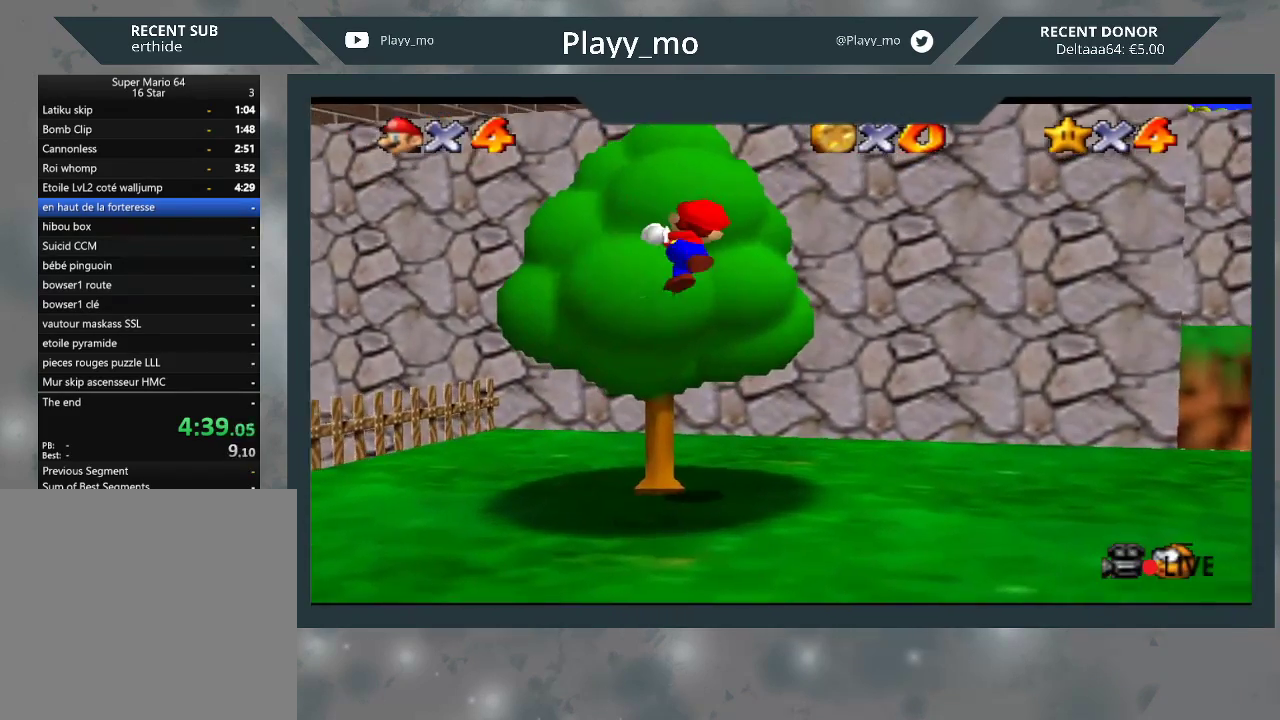
{"buttons": [], "left_stick": "up-right", "right_stick": "center", "events": [[233, "left_stick", "up-right"]]}
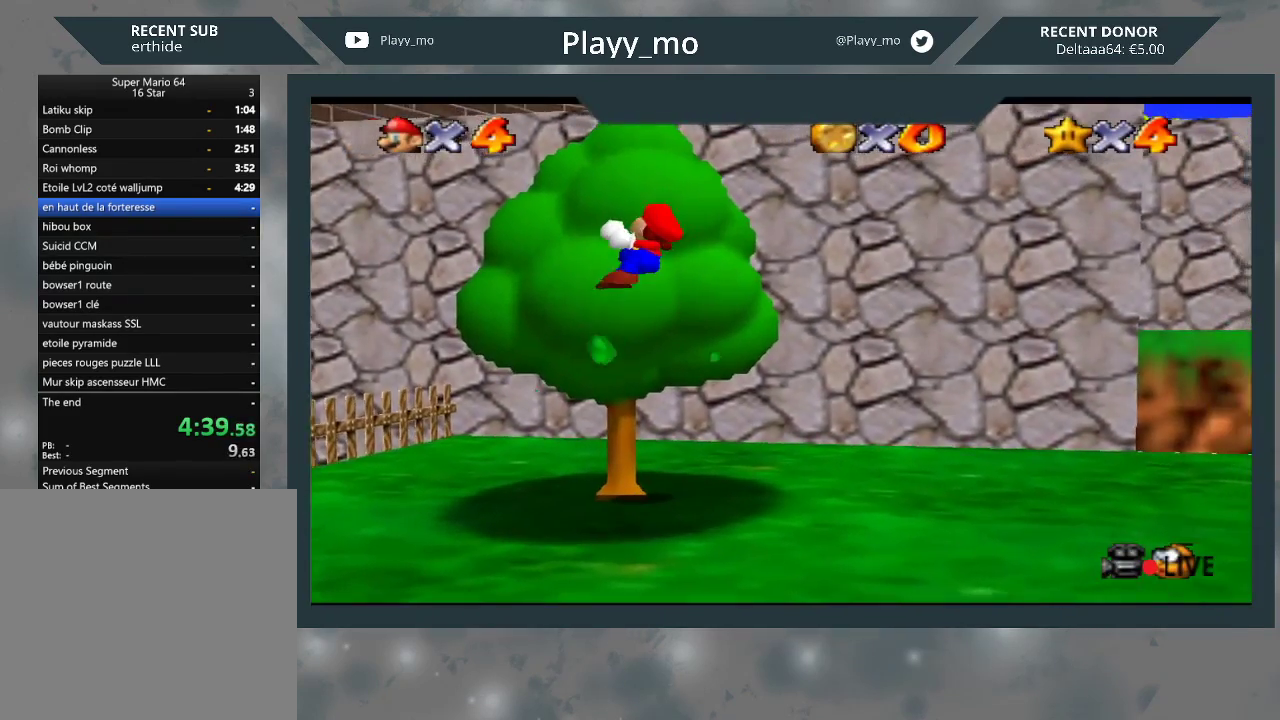
{"buttons": ["A", "B"], "left_stick": "up-right", "right_stick": "center", "events": [[100, "A", "down"], [500, "B", "down"]]}
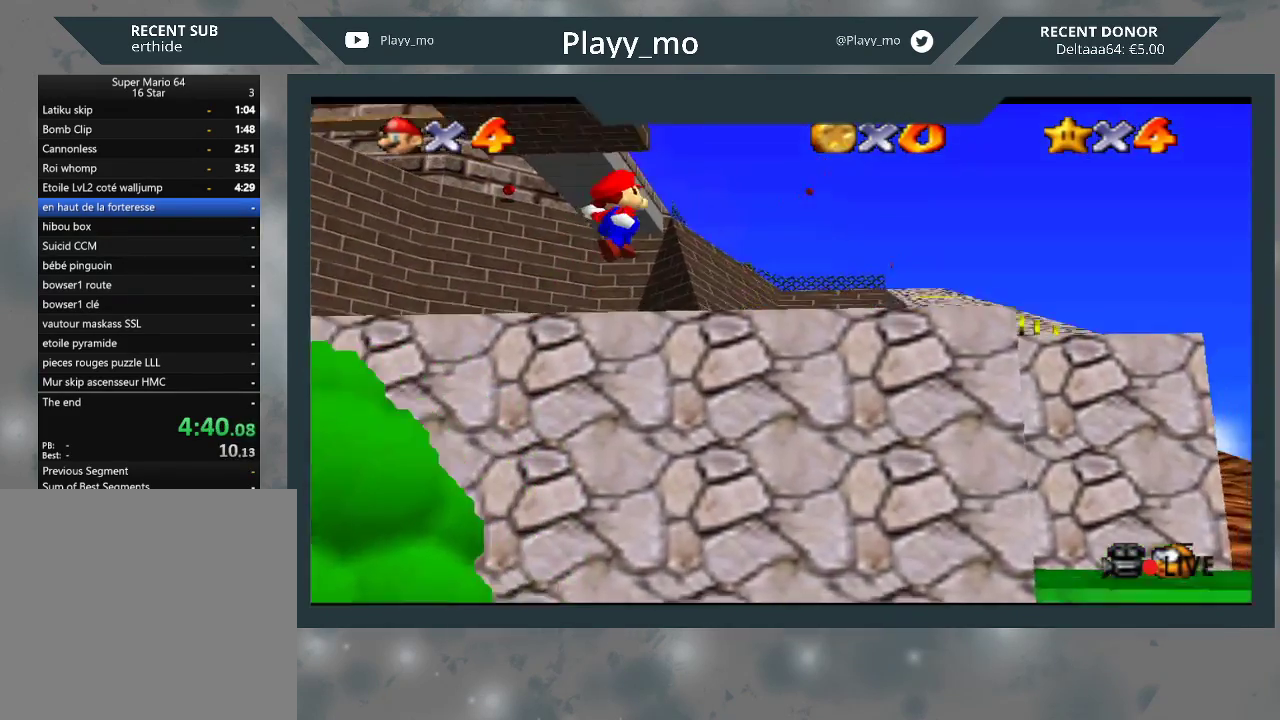
{"buttons": ["A"], "left_stick": "down-right", "right_stick": "center", "events": [[167, "A", "up"], [167, "B", "up"], [167, "left_stick", "down-right"], [233, "left_stick", "down"], [467, "left_stick", "down-right"], [500, "A", "down"]]}
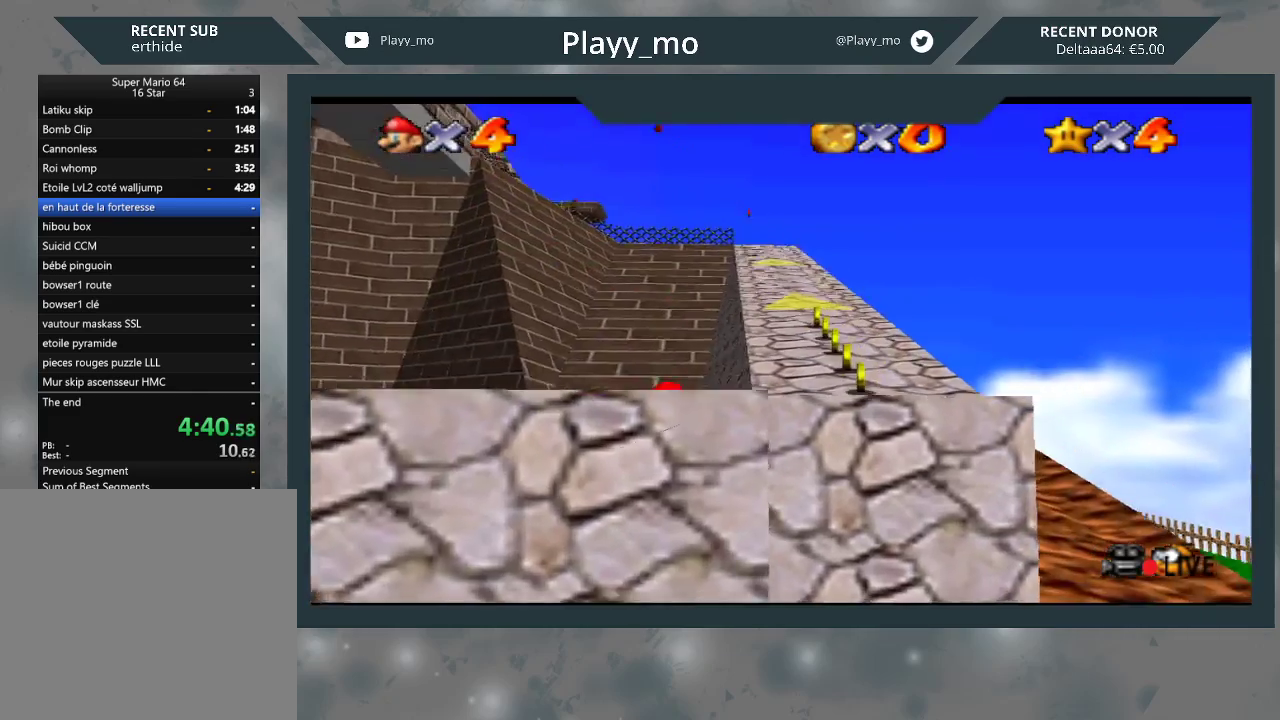
{"buttons": [], "left_stick": "down-right", "right_stick": "center", "events": [[133, "A", "up"], [167, "A", "down"], [233, "L3", "down"], [333, "A", "up"], [433, "L3", "up"]]}
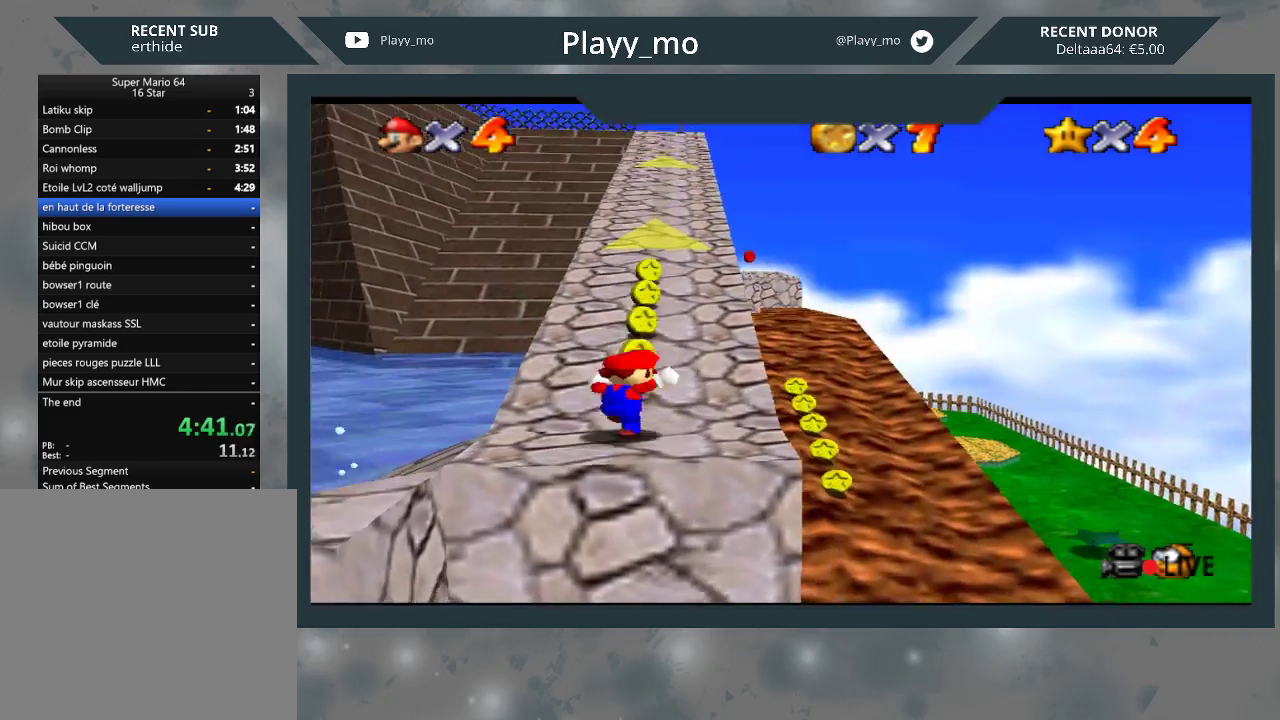
{"buttons": [], "left_stick": "up-left", "right_stick": "center", "events": [[100, "left_stick", "down-left"], [233, "left_stick", "up-left"]]}